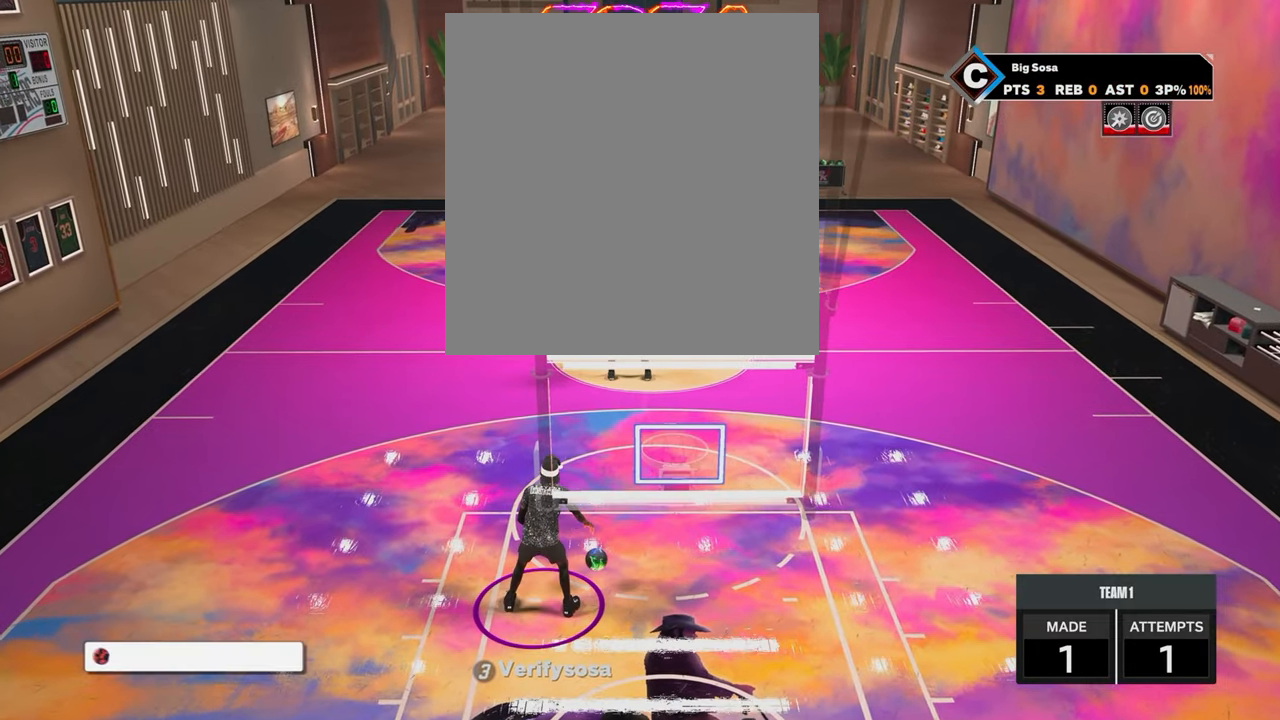
Gameplay with a controller (PlayStation layout); each line is a JSON object with the inputs held at the frame after it. "events" lists button and stick changes between this image and that frame as [ms after this image, input, new state], when the widget could be followed in between.
{"buttons": ["R2"], "left_stick": "right", "right_stick": "center", "events": [[183, "R2", "down"], [183, "right_stick", "left"], [283, "right_stick", "center"], [383, "left_stick", "right"]]}
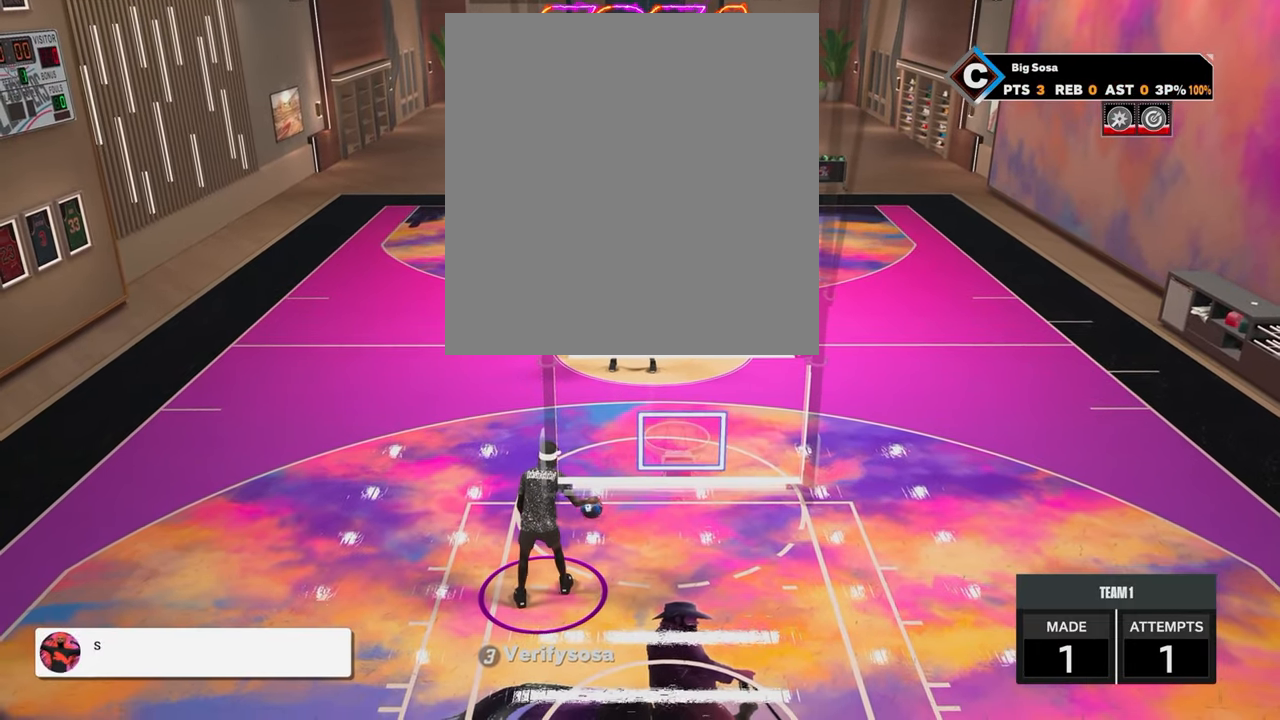
{"buttons": [], "left_stick": "center", "right_stick": "center", "events": [[83, "left_stick", "center"], [333, "R2", "up"]]}
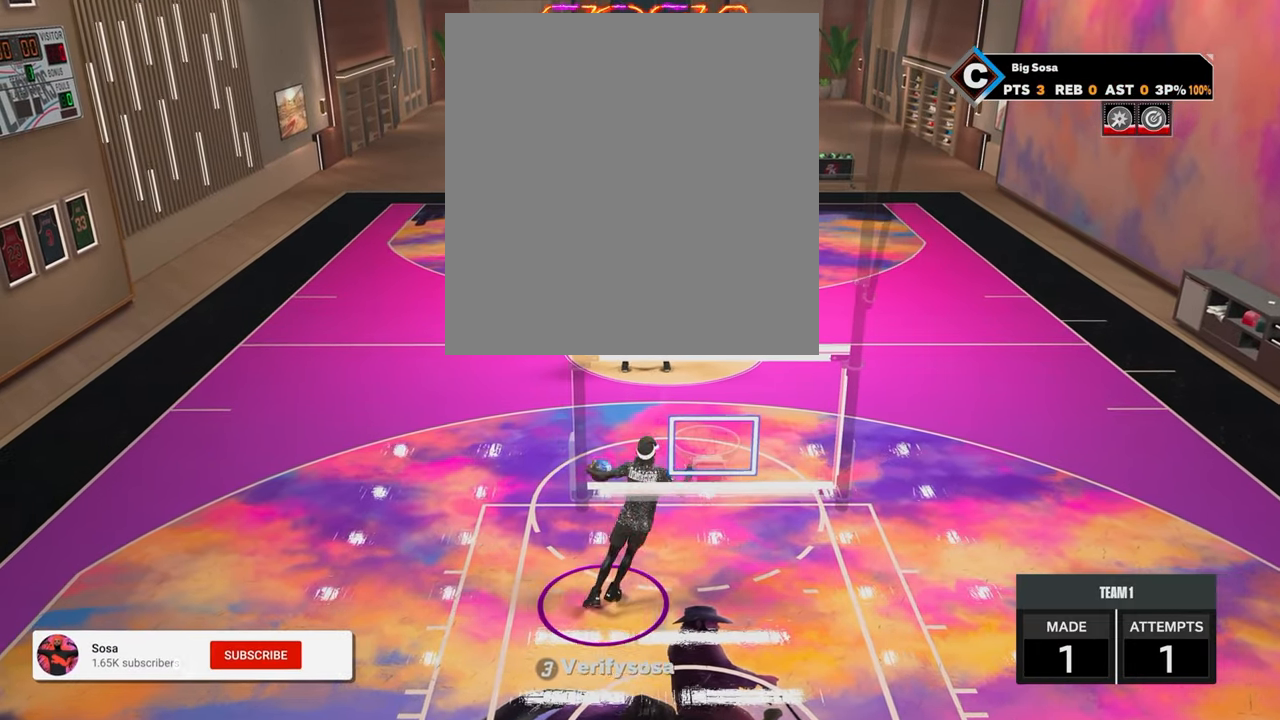
{"buttons": [], "left_stick": "center", "right_stick": "center", "events": []}
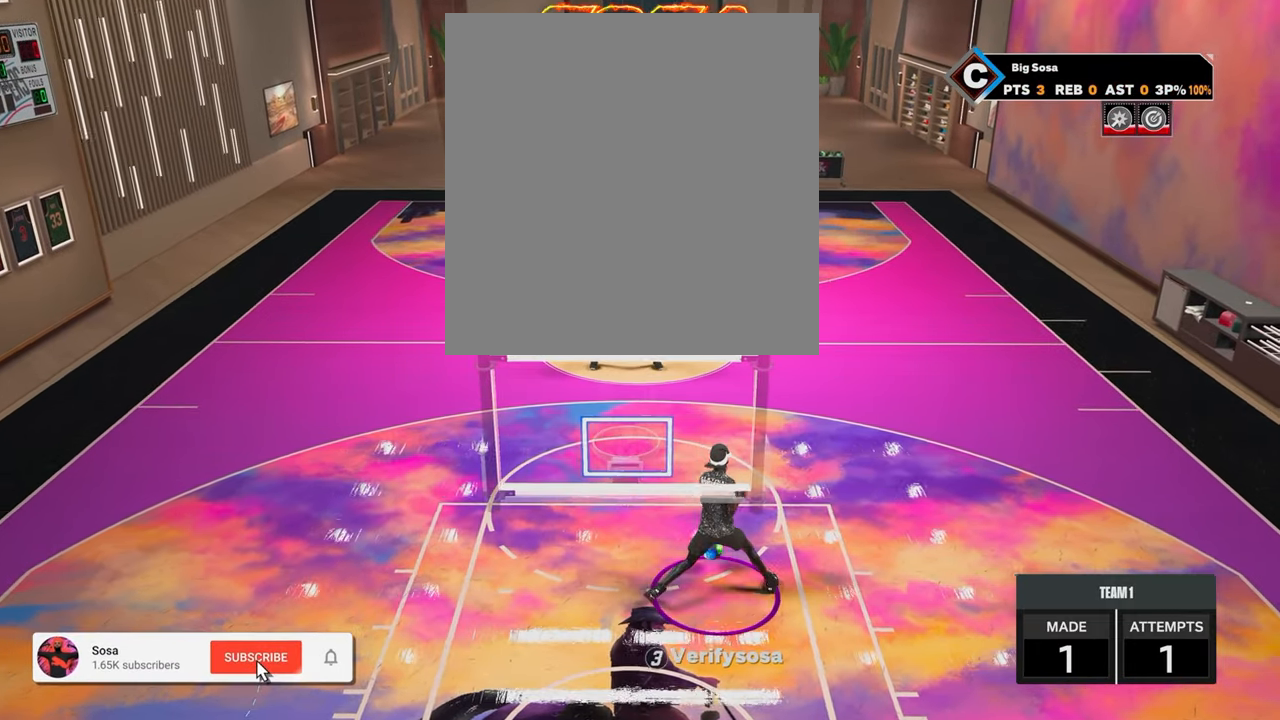
{"buttons": ["R2"], "left_stick": "center", "right_stick": "right", "events": [[83, "R2", "down"], [483, "right_stick", "right"]]}
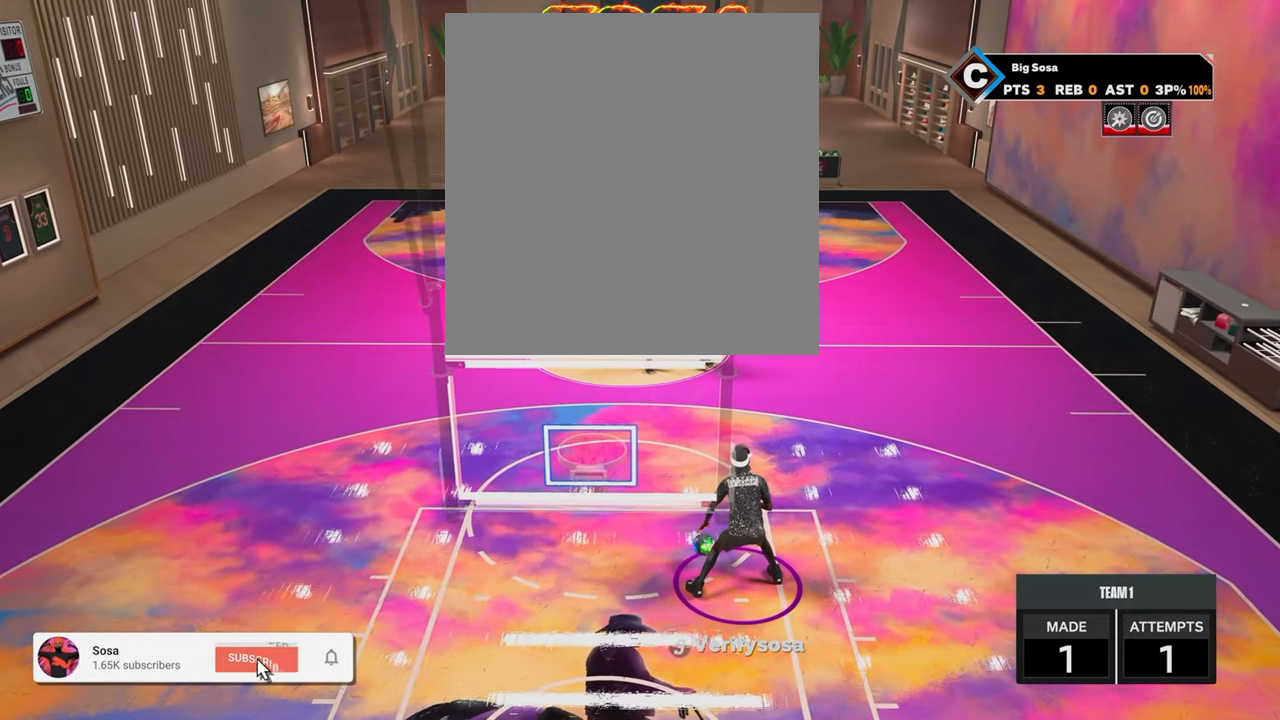
{"buttons": ["R2"], "left_stick": "center", "right_stick": "center", "events": [[83, "right_stick", "center"]]}
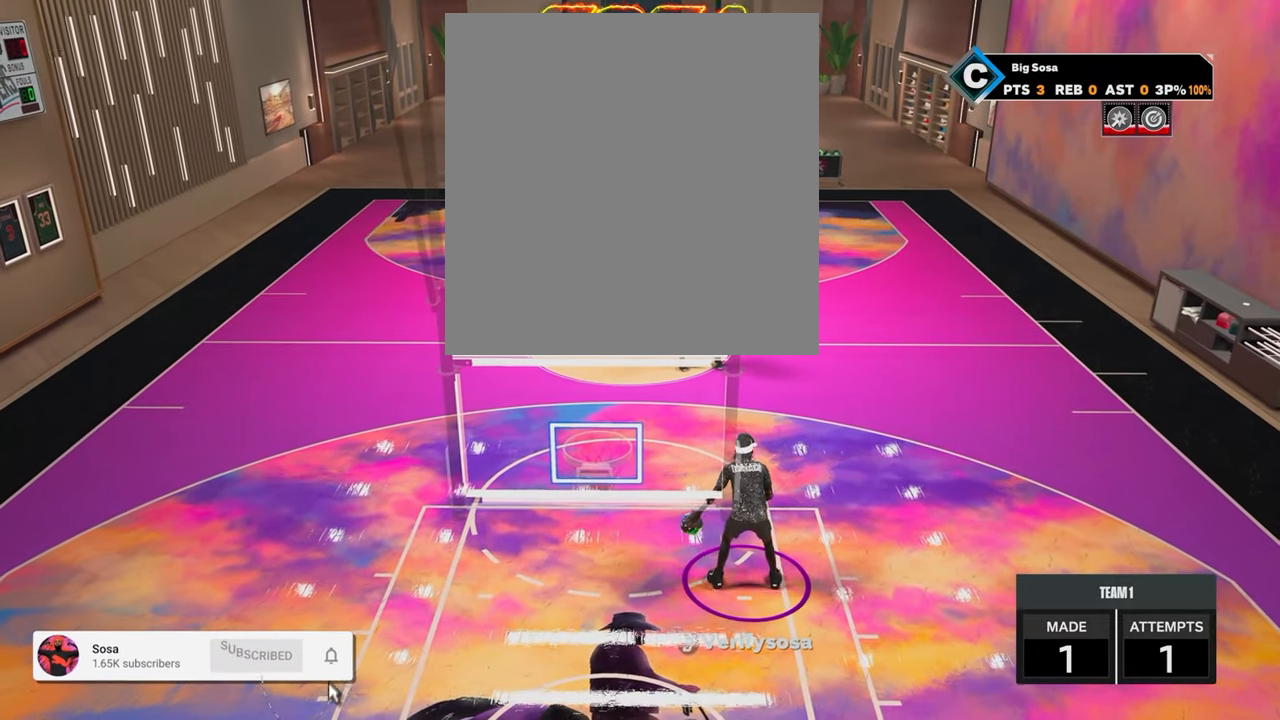
{"buttons": ["R2"], "left_stick": "center", "right_stick": "center", "events": []}
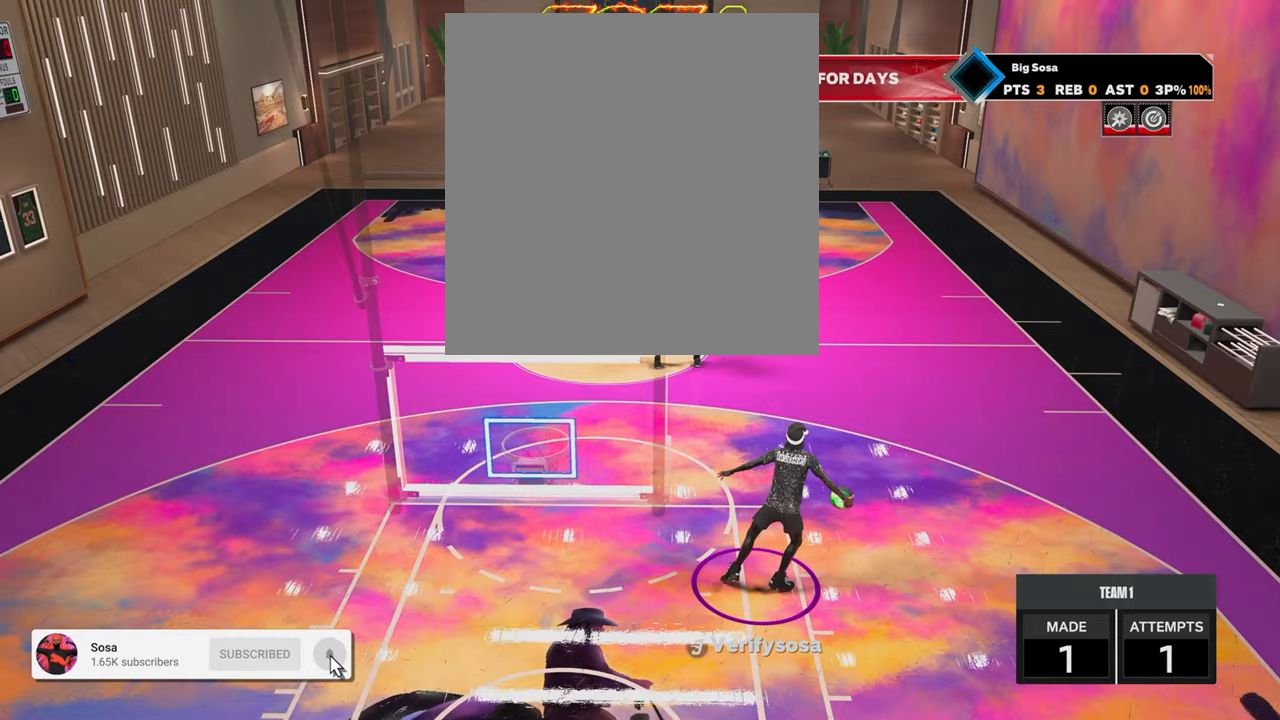
{"buttons": ["R2"], "left_stick": "center", "right_stick": "center", "events": []}
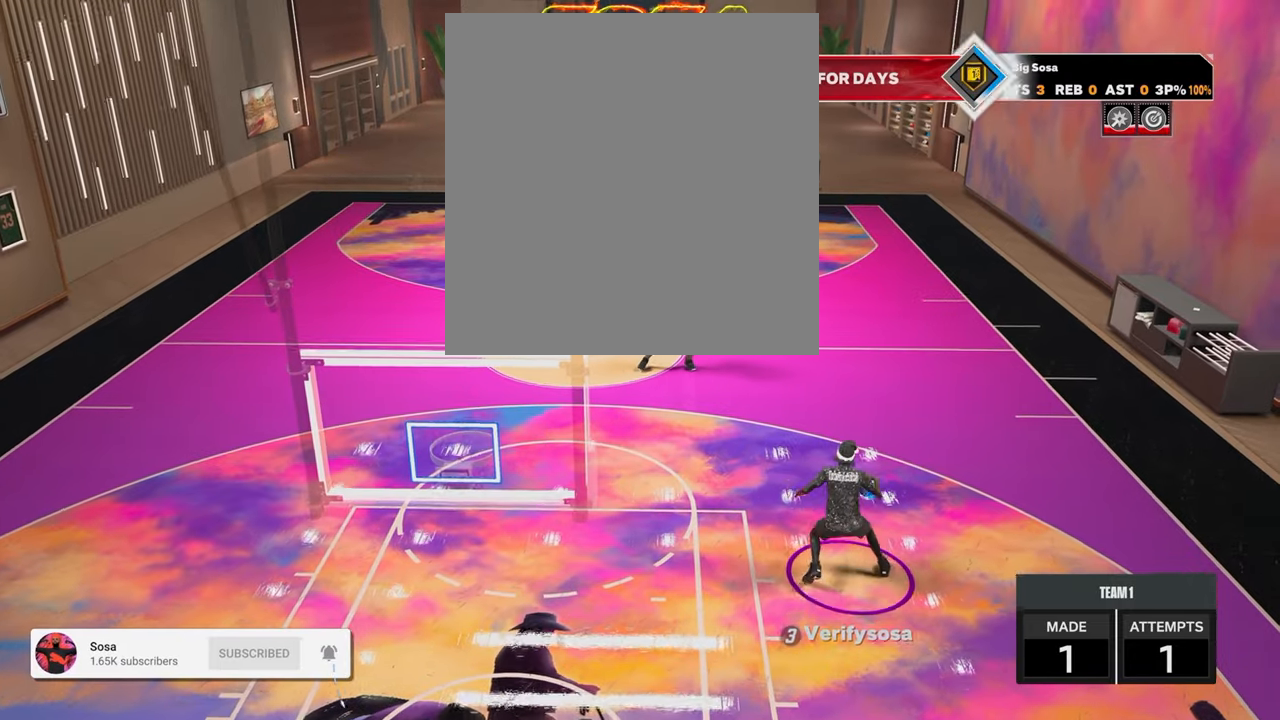
{"buttons": ["R2"], "left_stick": "center", "right_stick": "center", "events": [[383, "right_stick", "down-left"], [483, "right_stick", "center"]]}
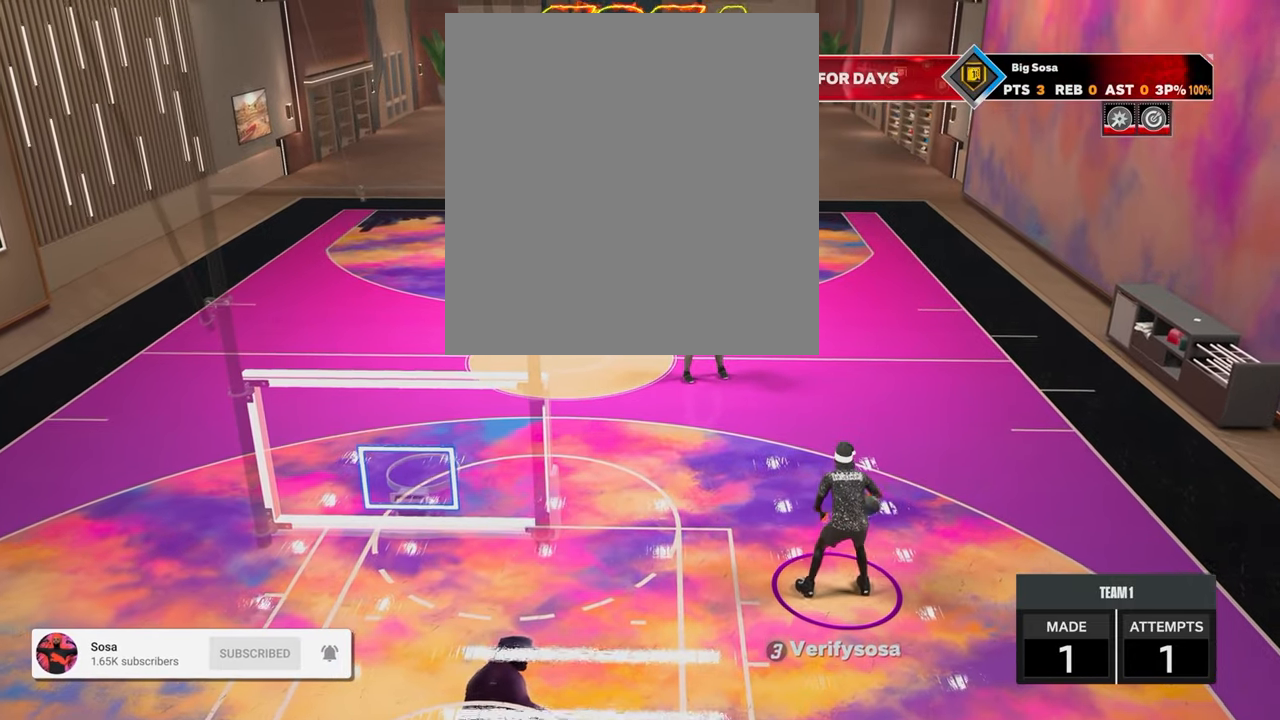
{"buttons": ["R2"], "left_stick": "center", "right_stick": "center", "events": [[133, "left_stick", "down-right"], [400, "left_stick", "center"]]}
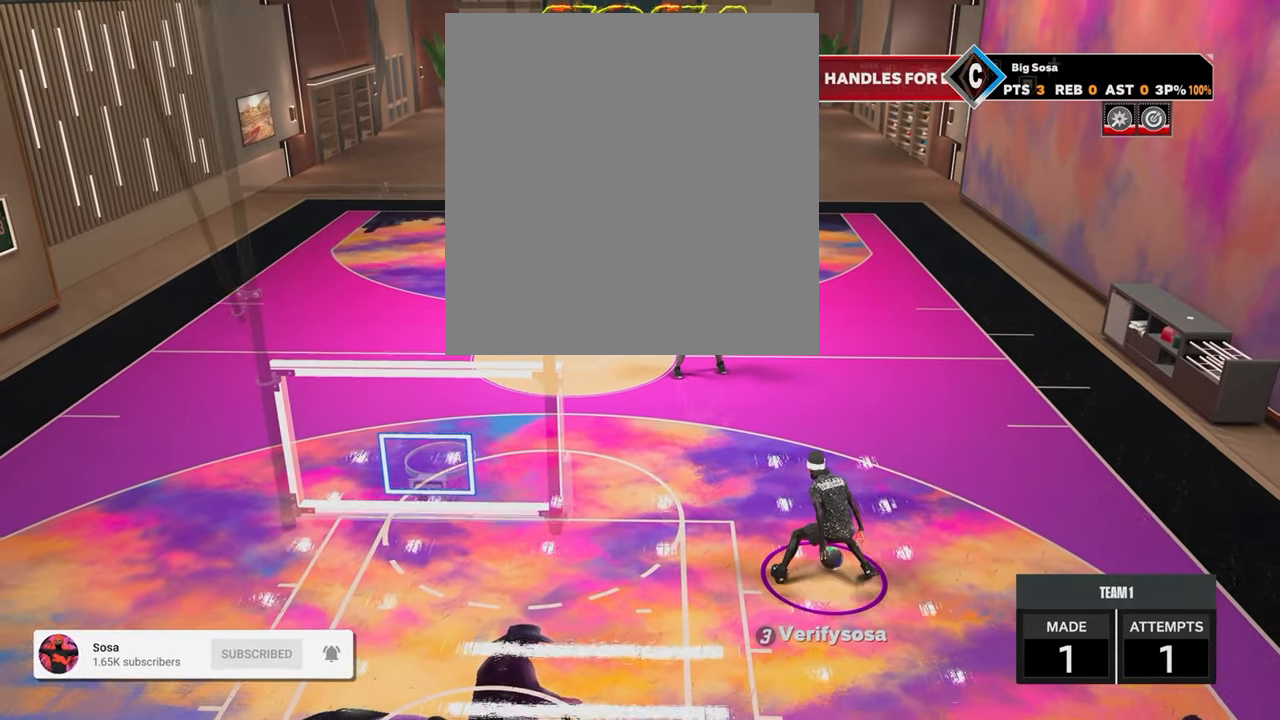
{"buttons": ["R2"], "left_stick": "center", "right_stick": "center", "events": []}
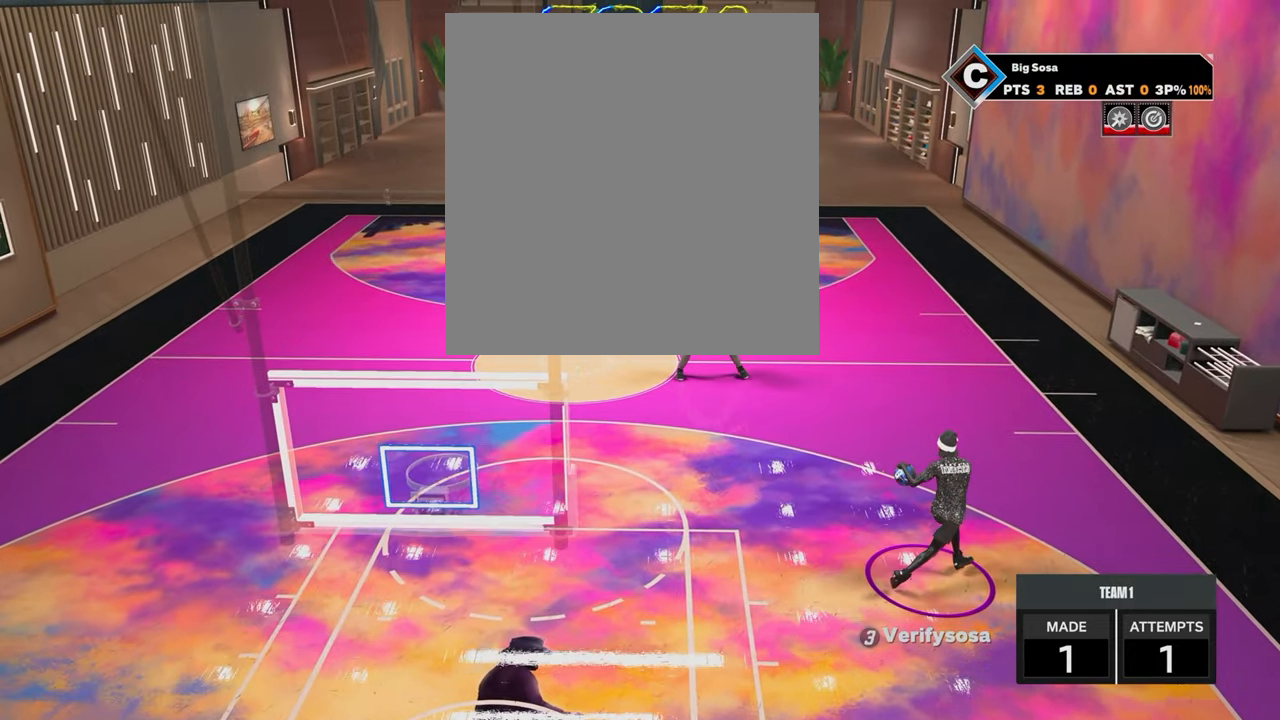
{"buttons": ["R2"], "left_stick": "up-left", "right_stick": "center", "events": [[150, "R2", "up"], [283, "R2", "down"], [333, "left_stick", "up-left"]]}
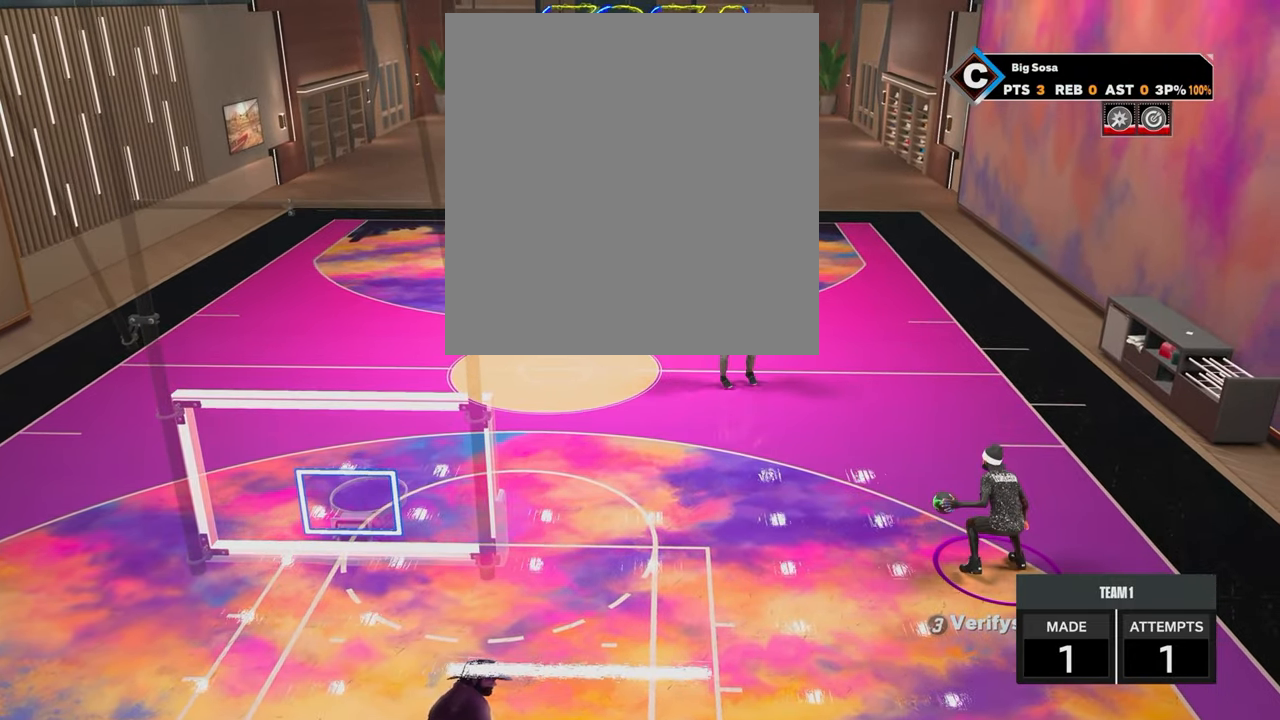
{"buttons": ["R2"], "left_stick": "up-left", "right_stick": "center", "events": []}
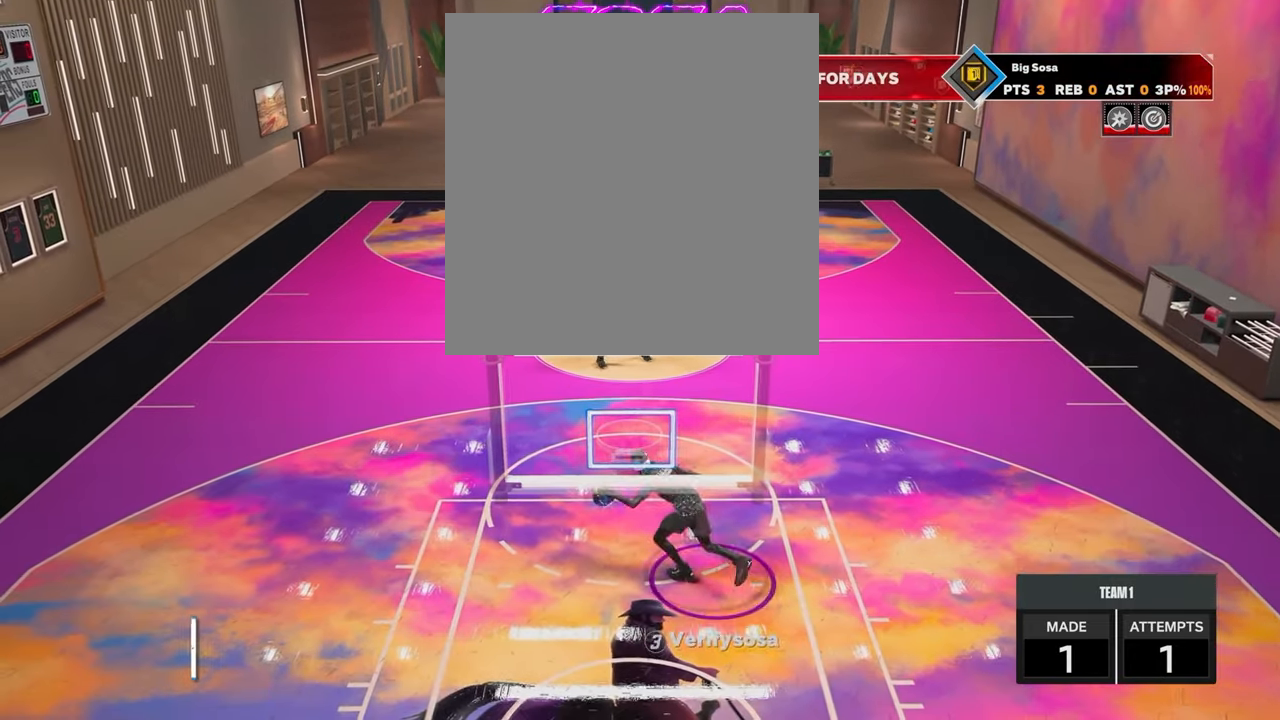
{"buttons": [], "left_stick": "center", "right_stick": "center", "events": [[67, "left_stick", "left"], [250, "R2", "up"], [300, "left_stick", "center"]]}
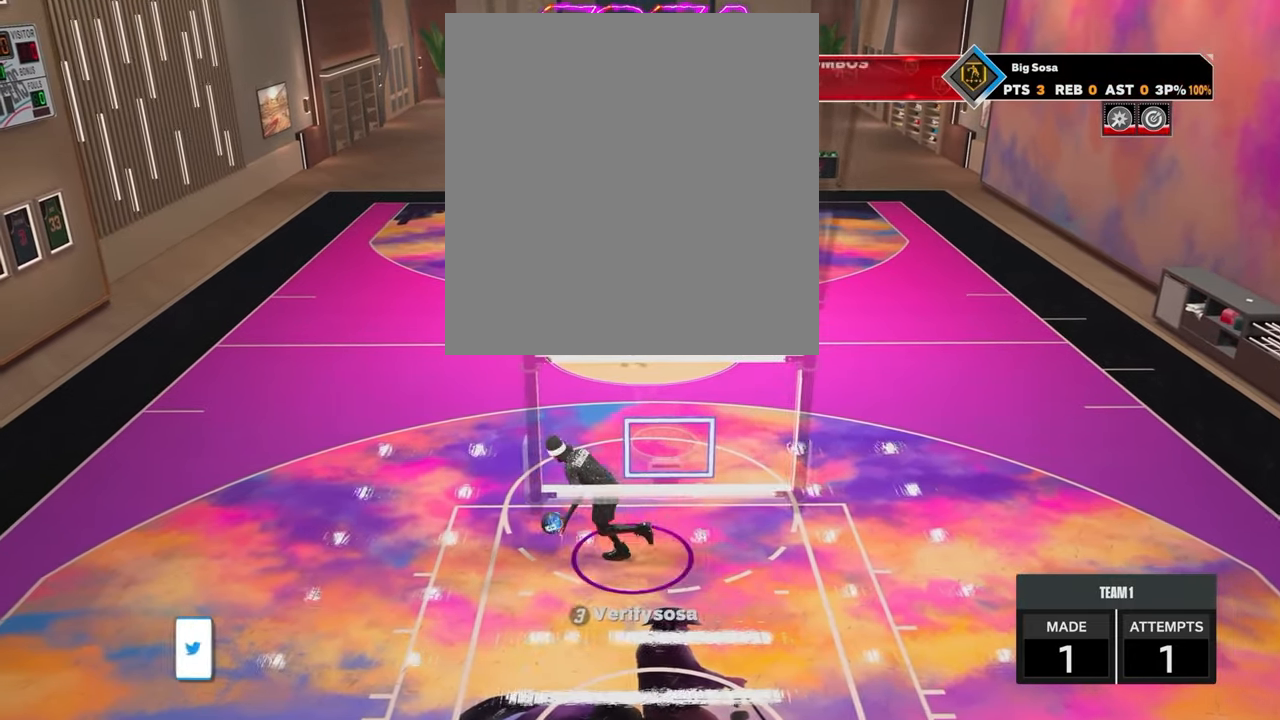
{"buttons": [], "left_stick": "center", "right_stick": "center", "events": [[67, "right_stick", "right"], [200, "right_stick", "center"]]}
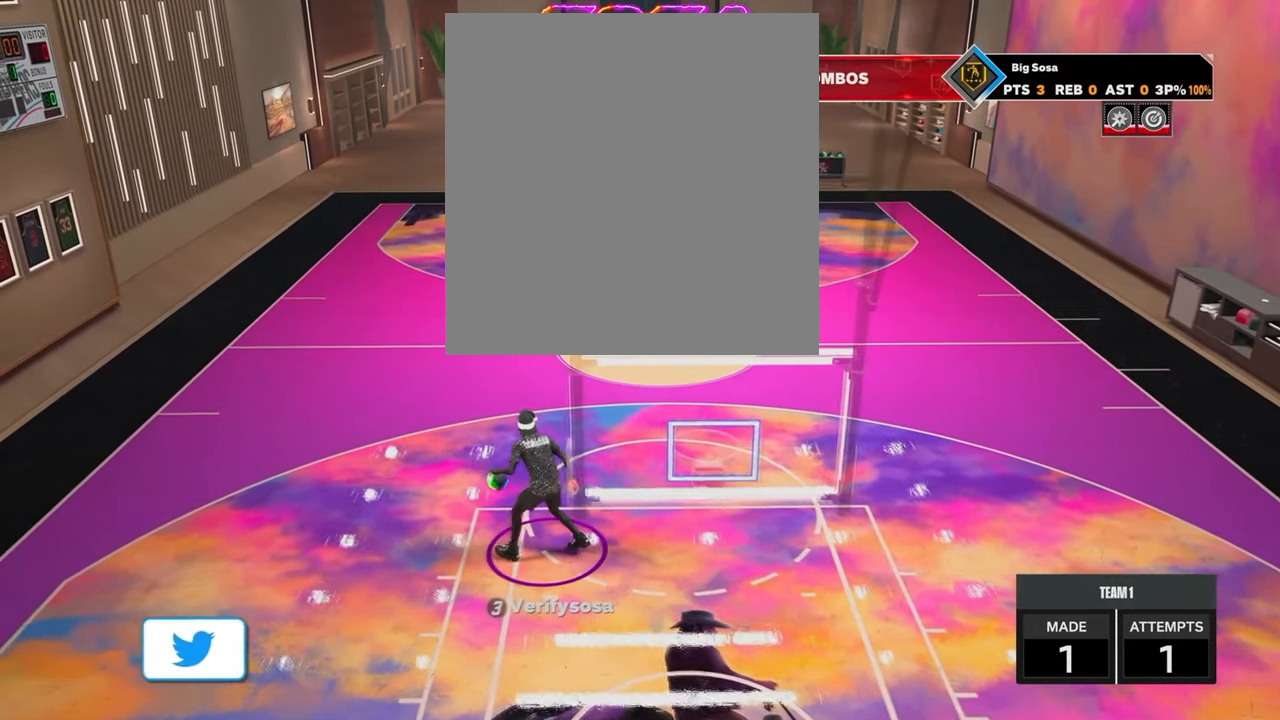
{"buttons": [], "left_stick": "center", "right_stick": "center", "events": []}
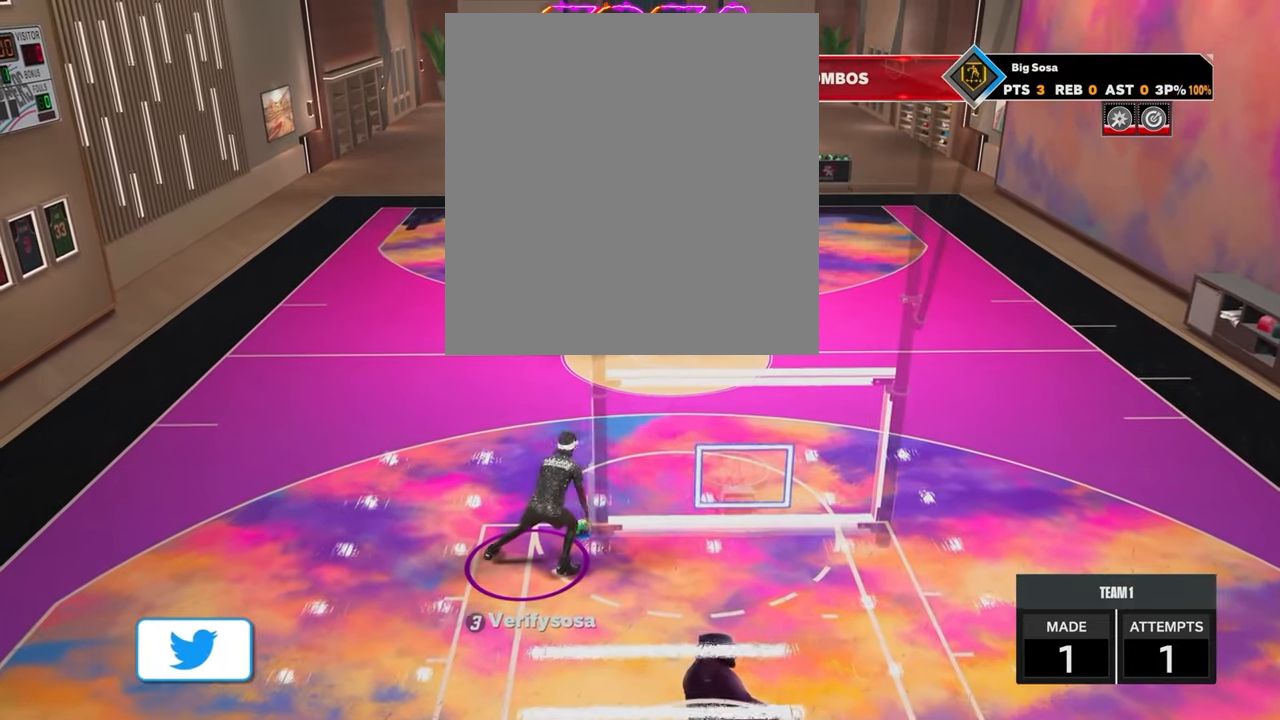
{"buttons": ["R2"], "left_stick": "center", "right_stick": "center", "events": [[83, "R2", "down"], [83, "right_stick", "up-left"], [233, "right_stick", "center"]]}
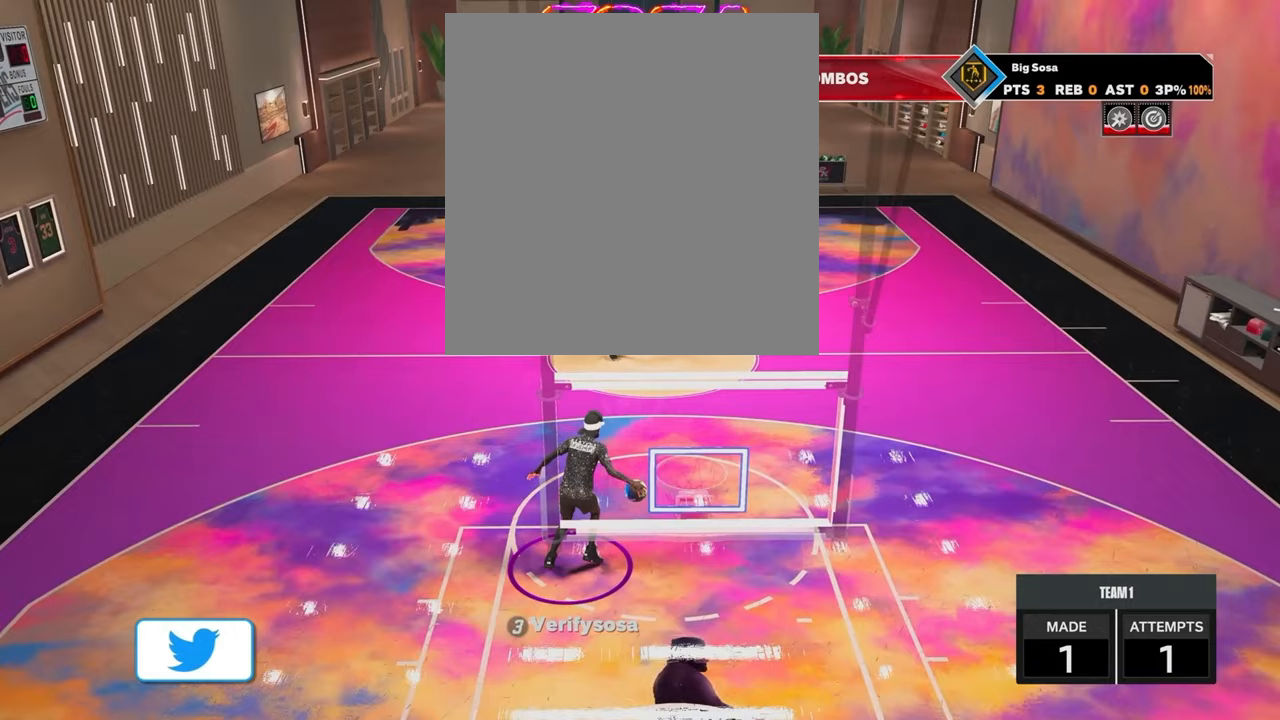
{"buttons": [], "left_stick": "center", "right_stick": "right", "events": [[117, "left_stick", "right"], [333, "R2", "up"], [400, "left_stick", "center"], [417, "right_stick", "right"]]}
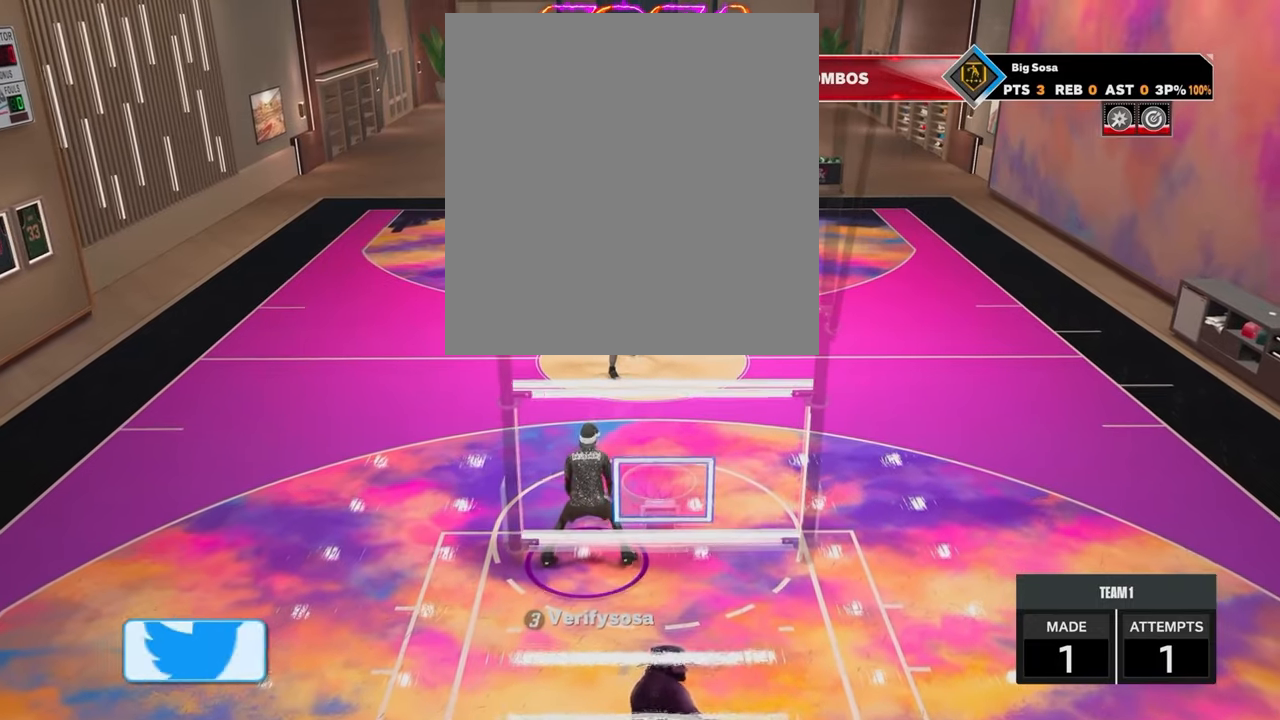
{"buttons": ["R2"], "left_stick": "center", "right_stick": "center", "events": [[33, "right_stick", "center"], [367, "R2", "down"], [367, "right_stick", "down-left"], [500, "right_stick", "center"]]}
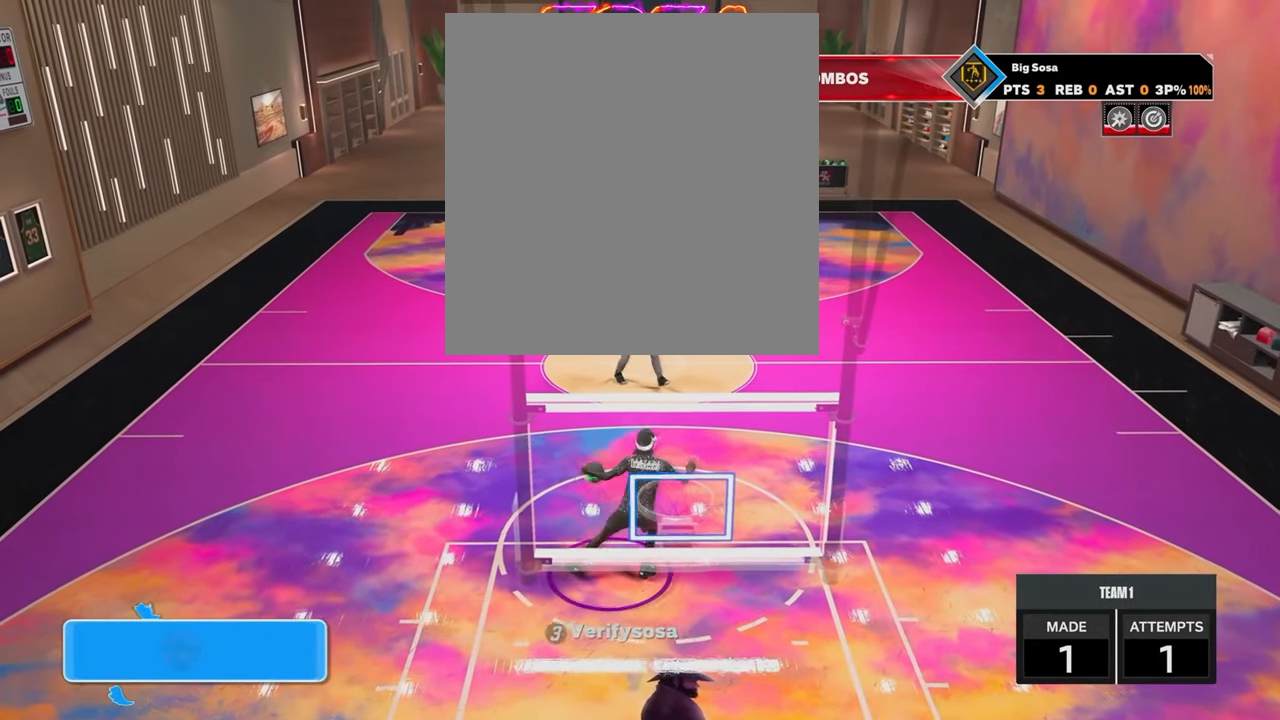
{"buttons": ["R2"], "left_stick": "right", "right_stick": "center", "events": [[283, "left_stick", "right"]]}
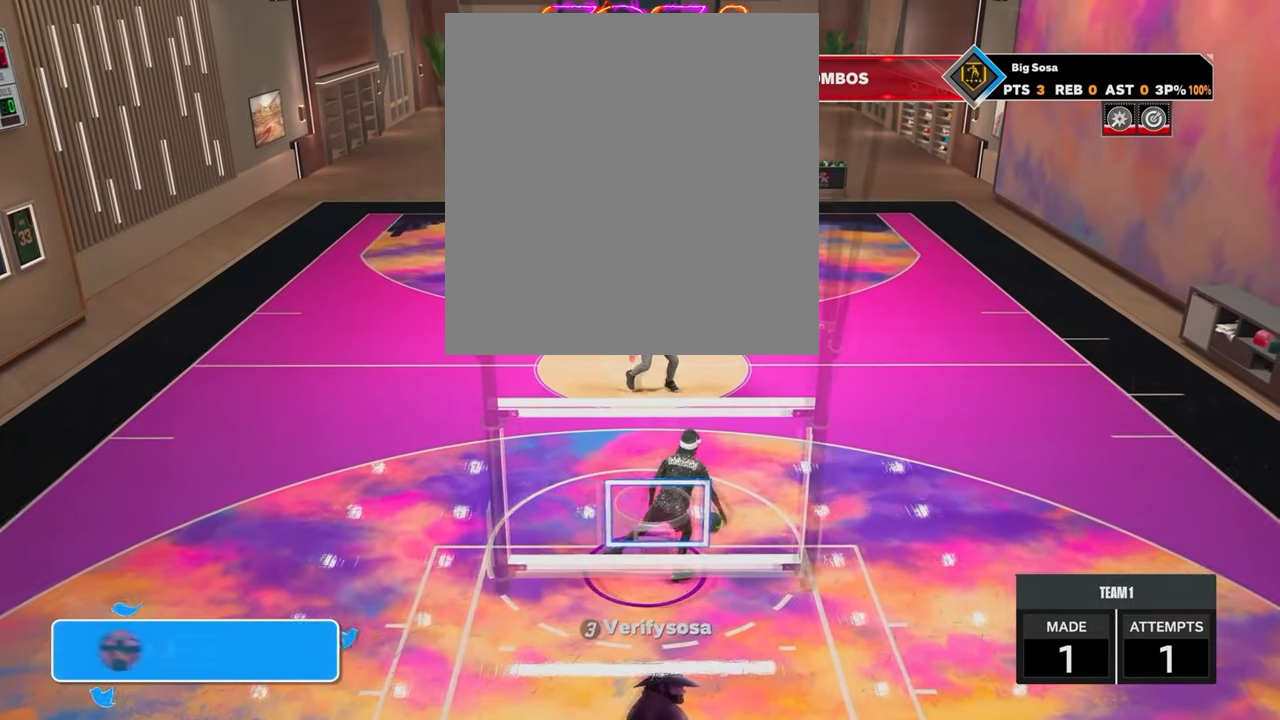
{"buttons": [], "left_stick": "center", "right_stick": "center", "events": [[267, "R2", "up"], [267, "left_stick", "center"]]}
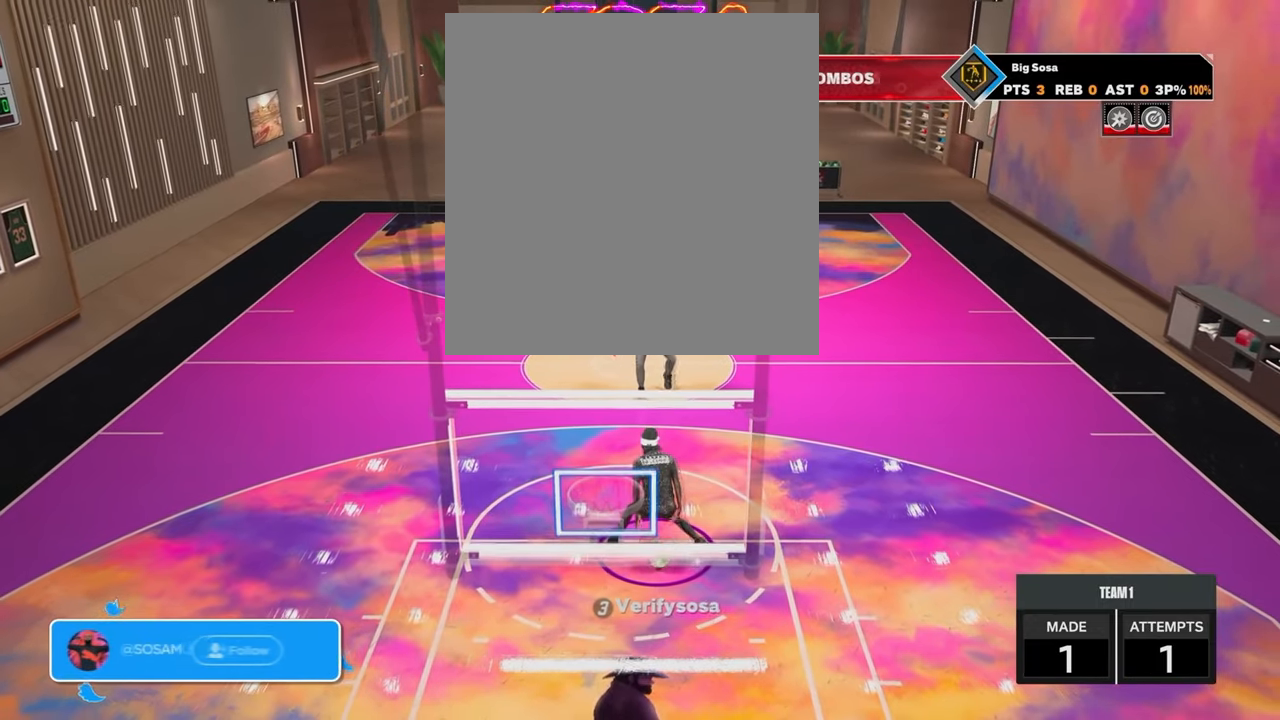
{"buttons": [], "left_stick": "center", "right_stick": "center", "events": []}
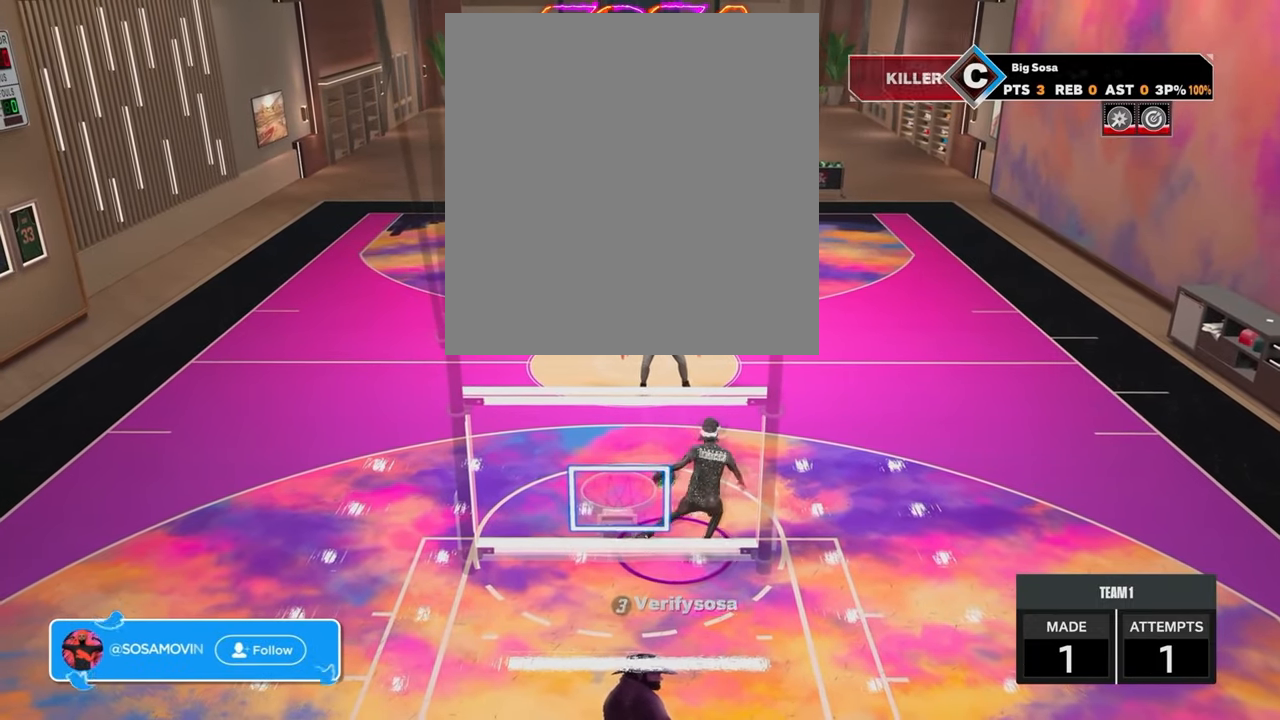
{"buttons": [], "left_stick": "center", "right_stick": "center", "events": []}
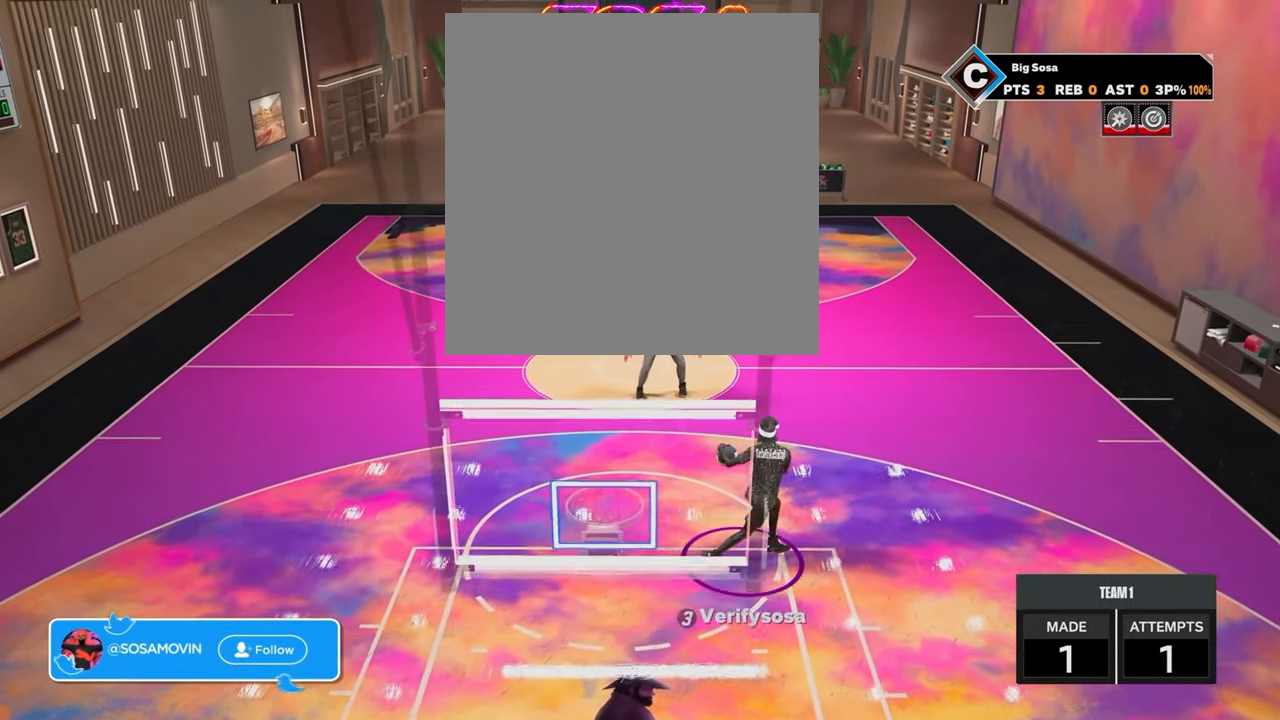
{"buttons": [], "left_stick": "center", "right_stick": "center", "events": []}
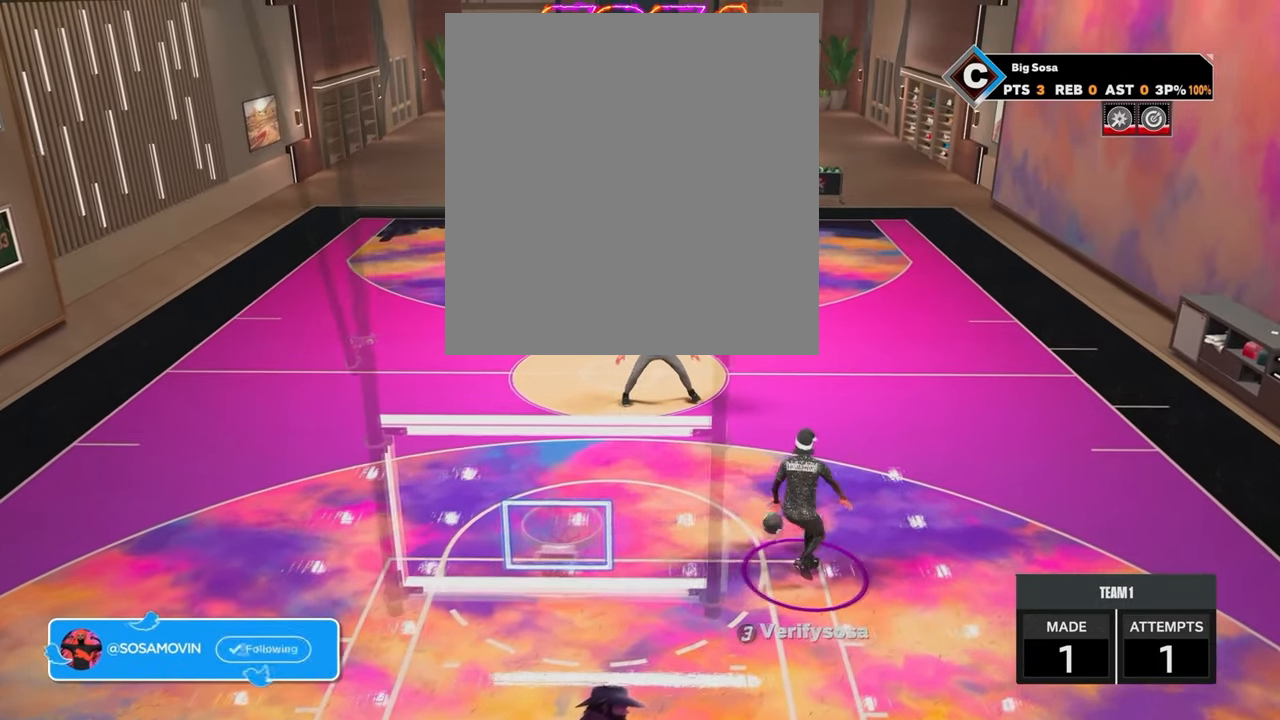
{"buttons": ["R2"], "left_stick": "up-left", "right_stick": "center", "events": [[117, "R2", "down"], [150, "left_stick", "up-left"]]}
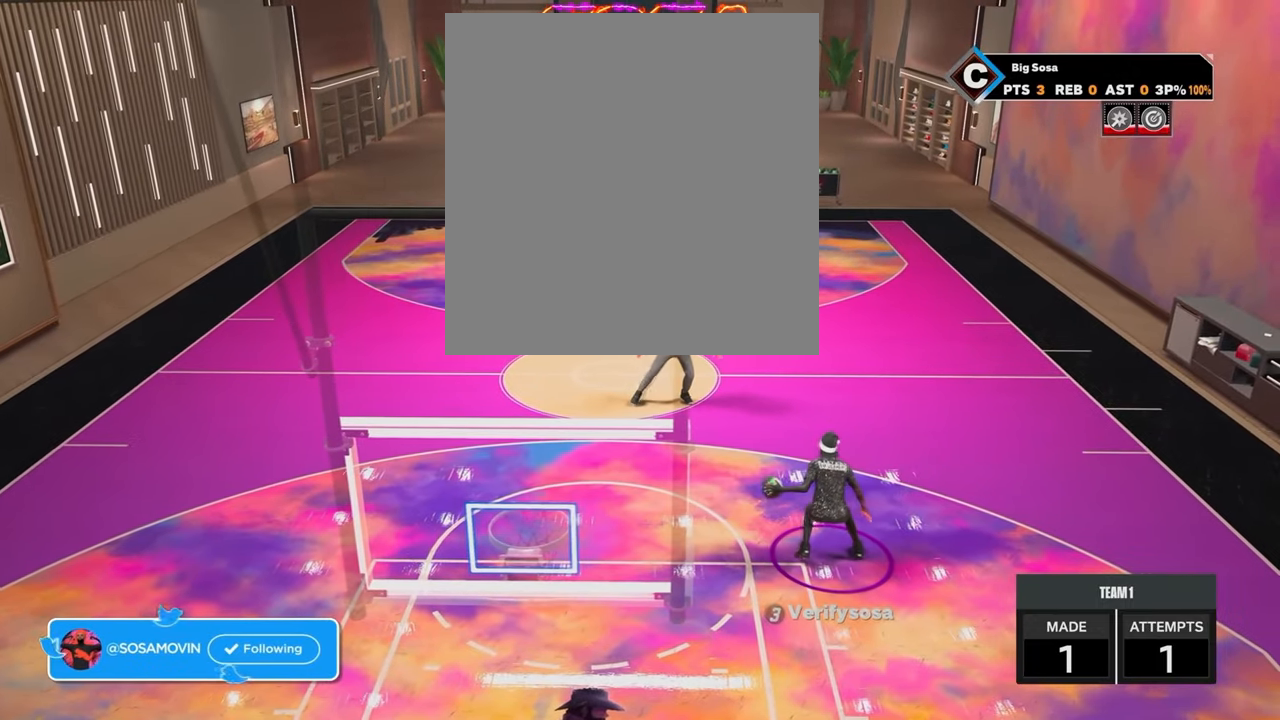
{"buttons": ["R2"], "left_stick": "left", "right_stick": "center", "events": [[383, "left_stick", "left"]]}
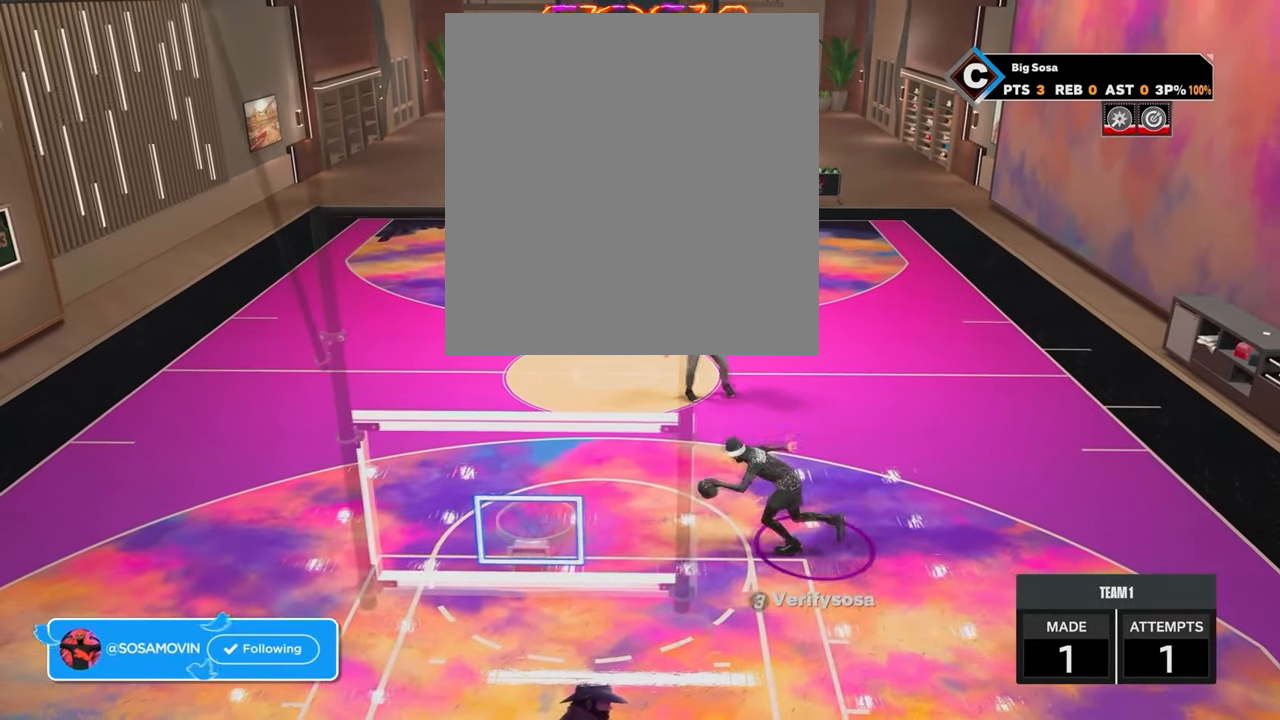
{"buttons": ["R2"], "left_stick": "left", "right_stick": "center", "events": []}
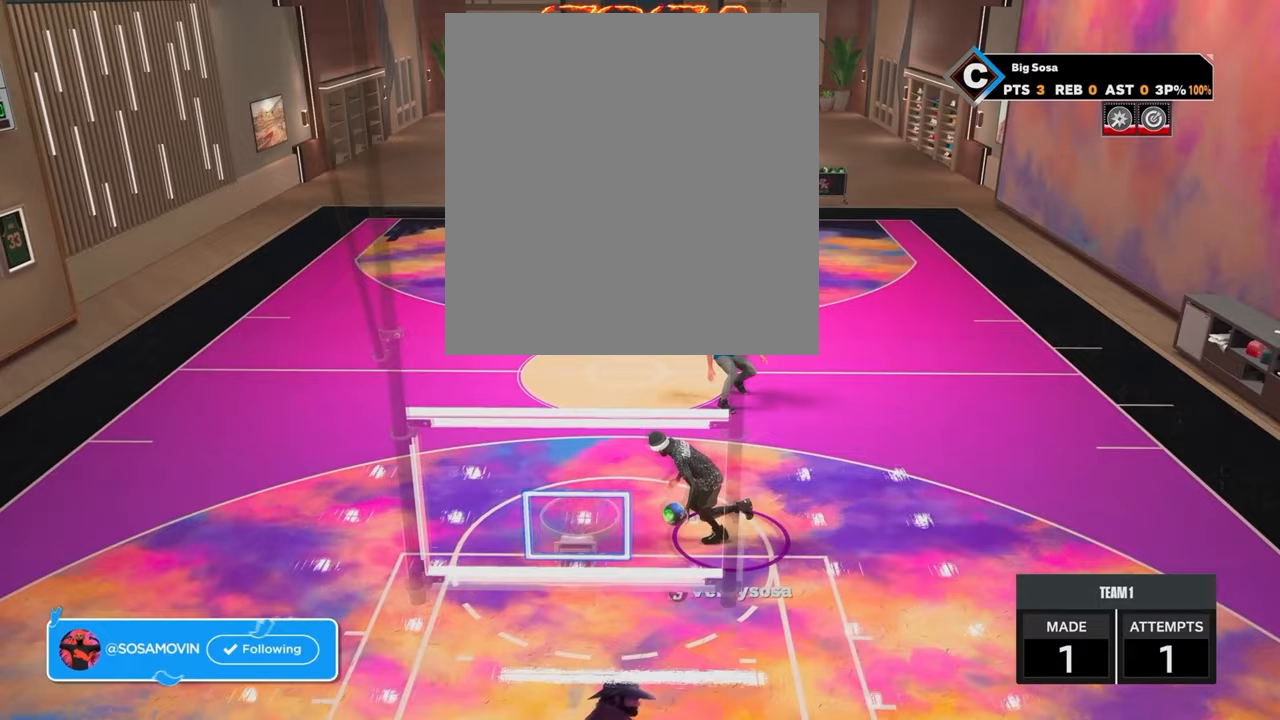
{"buttons": [], "left_stick": "center", "right_stick": "center", "events": [[367, "R2", "up"], [367, "left_stick", "center"]]}
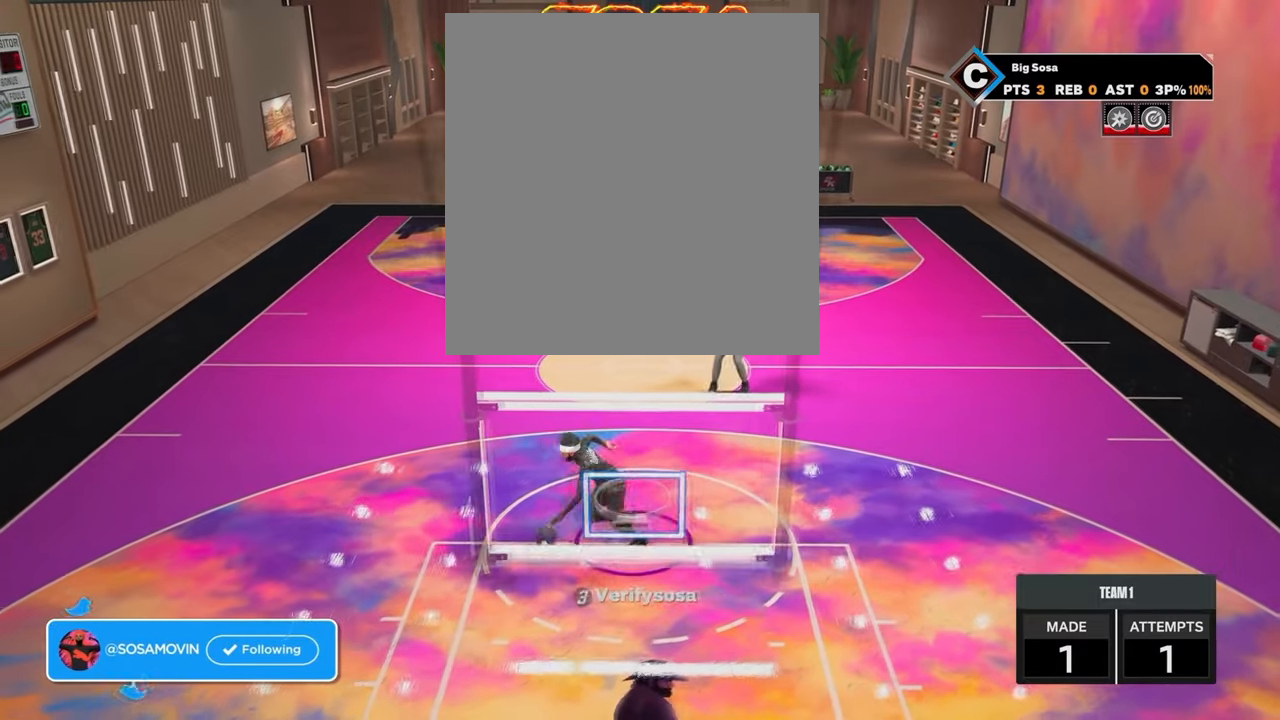
{"buttons": [], "left_stick": "center", "right_stick": "center", "events": [[367, "right_stick", "right"], [500, "right_stick", "center"]]}
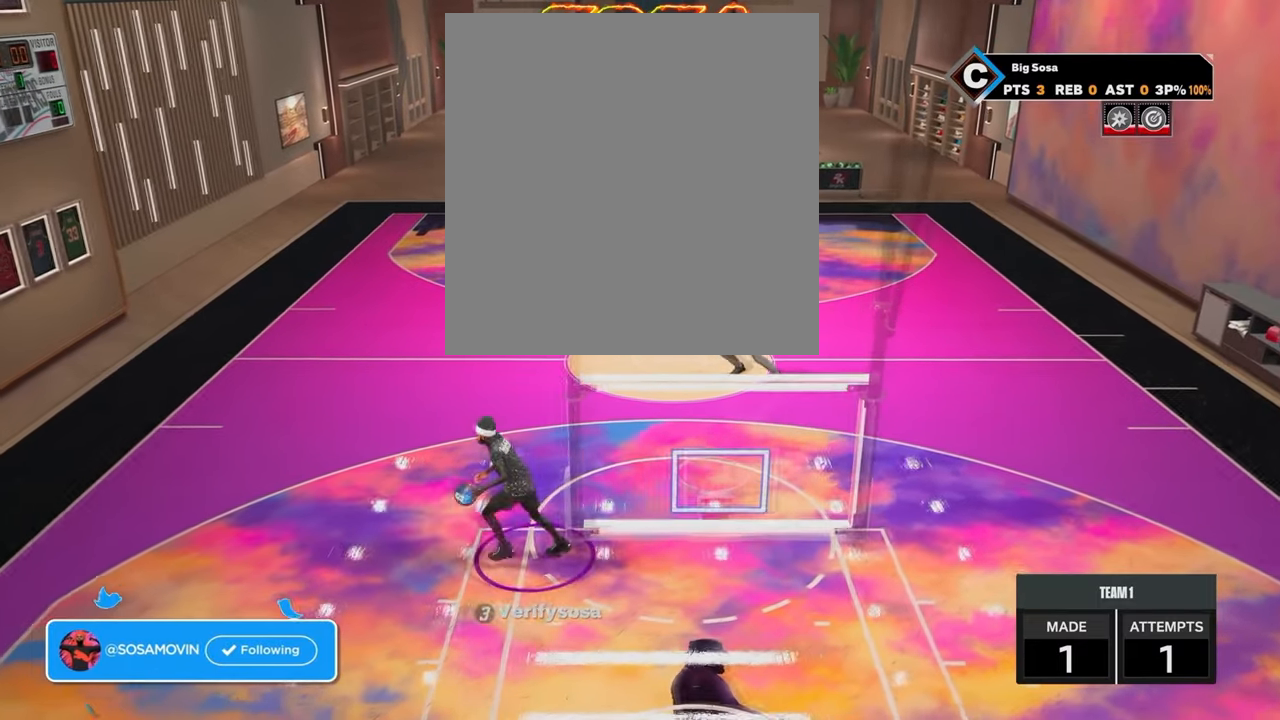
{"buttons": ["R2"], "left_stick": "center", "right_stick": "left", "events": [[317, "R2", "down"], [317, "right_stick", "left"]]}
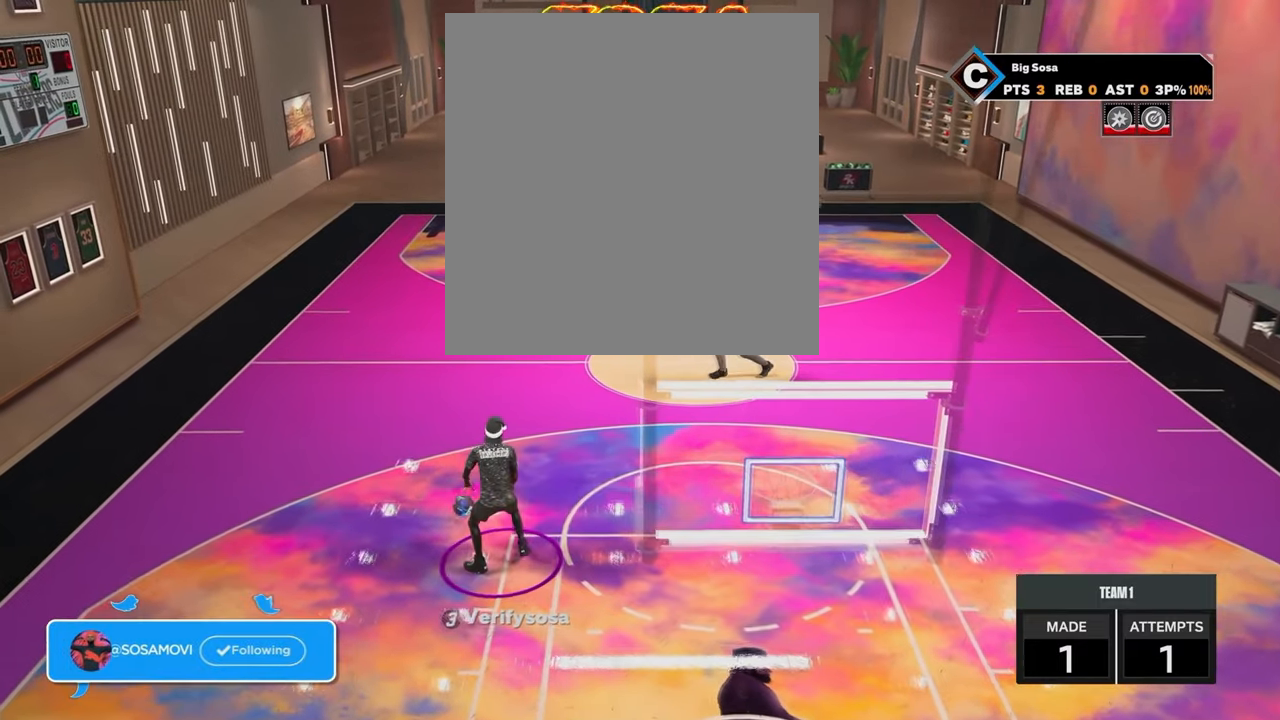
{"buttons": ["R2"], "left_stick": "right", "right_stick": "center", "events": [[33, "right_stick", "center"], [417, "left_stick", "right"]]}